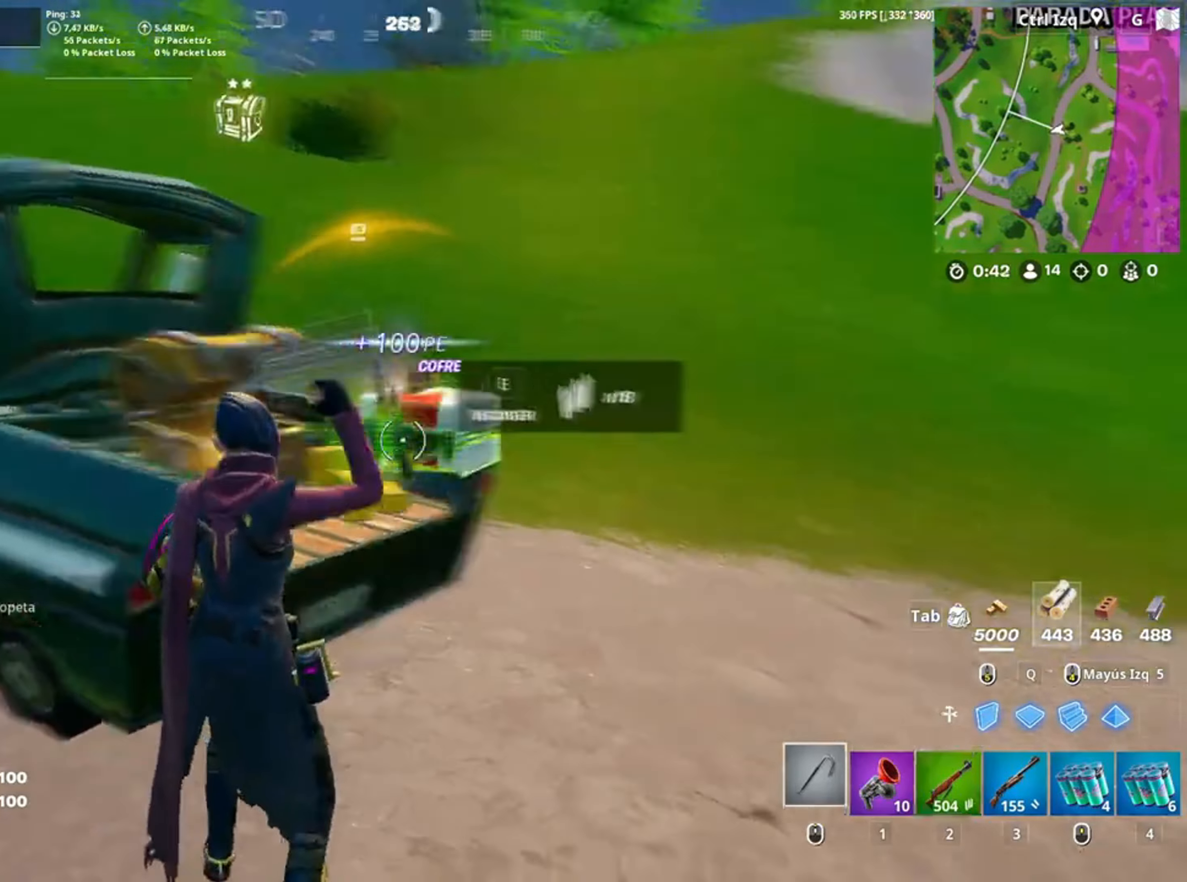
Gameplay with keyboard and mouse; each line is a JSON object with the keys and mouse buttons held at the frame after it. "events" lists presses ("down") and releases ("up") of "1", "2", "3", "4", "5", "a", "alt", "c", "caps_lock", "ctrl", "d", "e", "f", "g", "q", "r", "s", "shift", "space", "t", "tab", "v", "w", "x", "z", "mouse_left", "mouse_wheel" and "mouse_right" between this image and that frame as [ms after this image, input, new state], when the widget could be followed in between. "mouse_left", "mouse_wheel", "mouse_right" = the "left", "wheel", "right" buttons of the "mouse" list. No other keys are recorded. "wheel" means that the mouse wheel is clicked or scrolled. Not read: mouse_move.
{"keys": ["w"], "mouse": [], "events": [[50, "e", "down"], [83, "e", "up"], [183, "e", "down"], [233, "e", "up"], [317, "e", "down"], [417, "e", "up"]]}
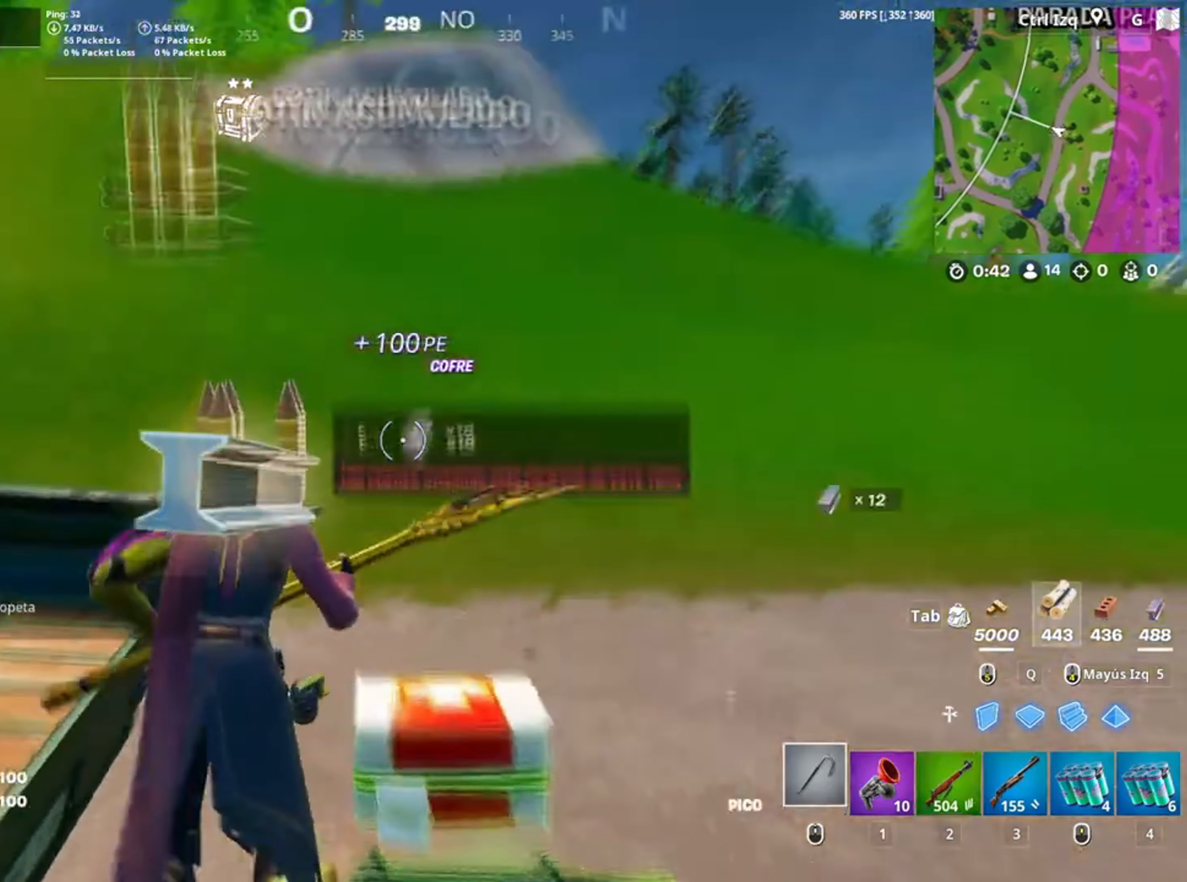
{"keys": ["w"], "mouse": [], "events": [[50, "v", "down"], [167, "v", "up"]]}
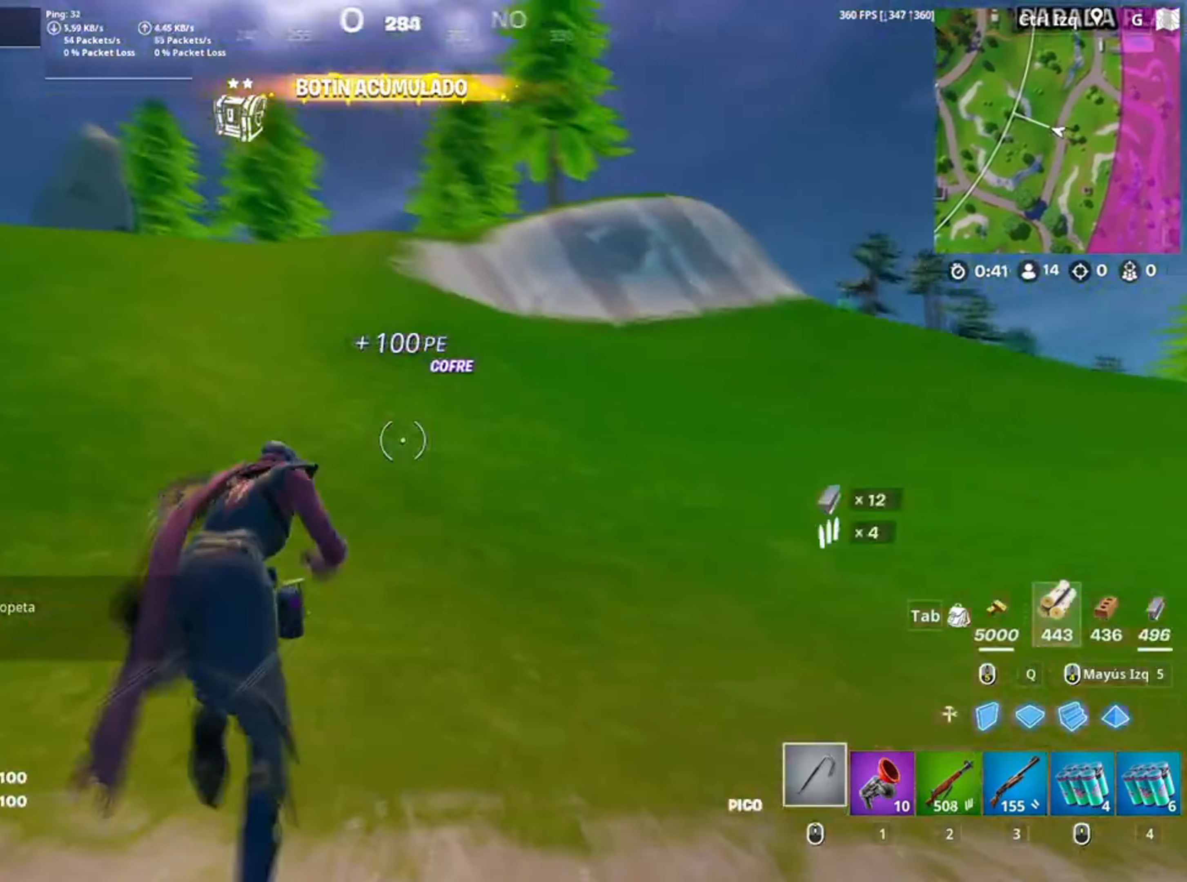
{"keys": ["w"], "mouse": [], "events": []}
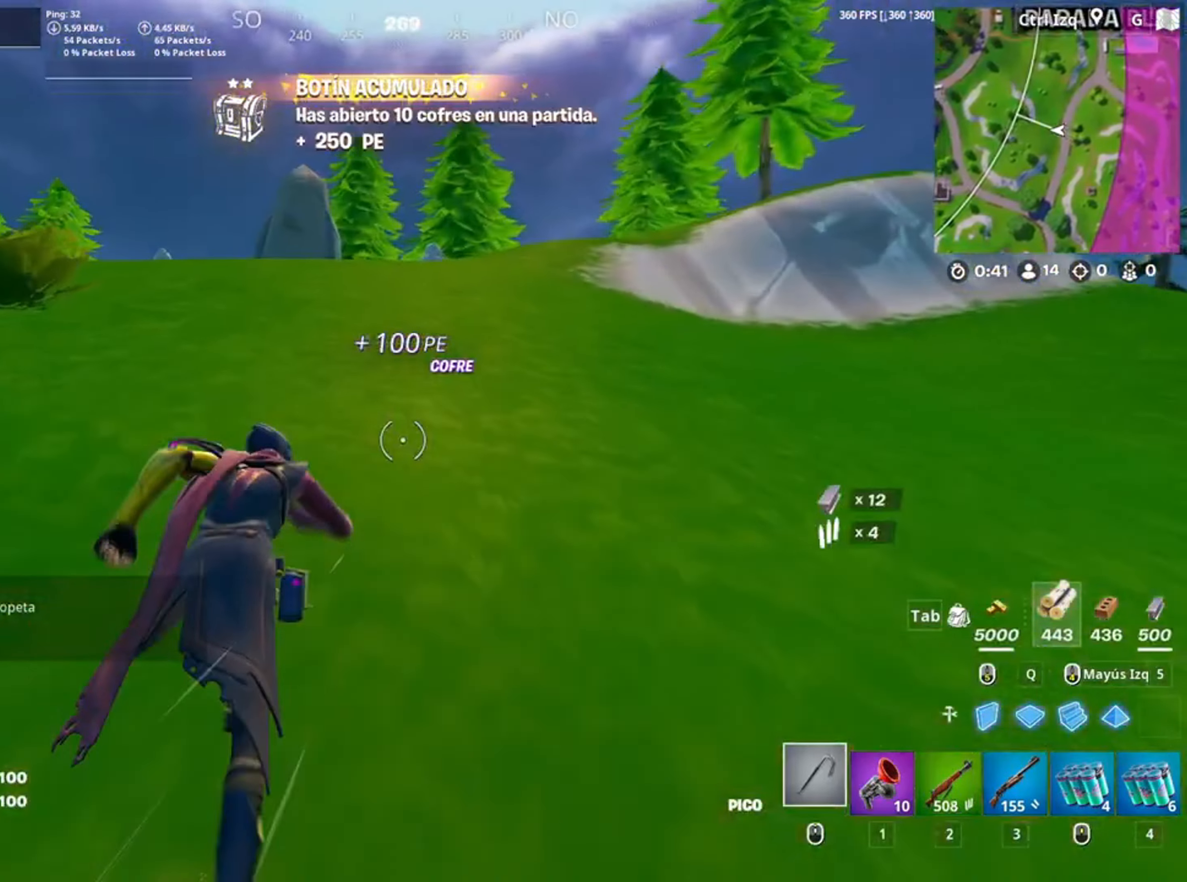
{"keys": ["w"], "mouse": [], "events": []}
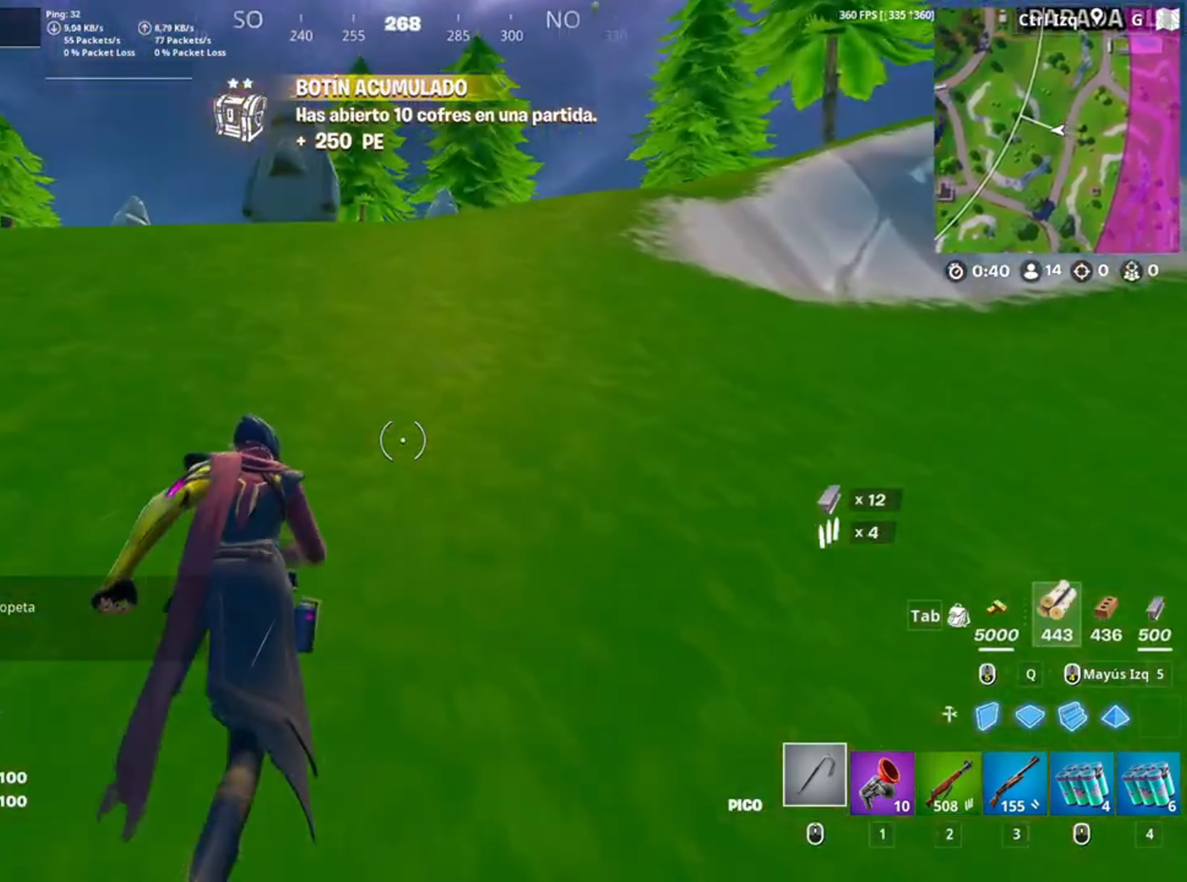
{"keys": ["a"], "mouse": [], "events": [[250, "a", "down"], [283, "space", "down"], [450, "space", "up"], [450, "w", "up"]]}
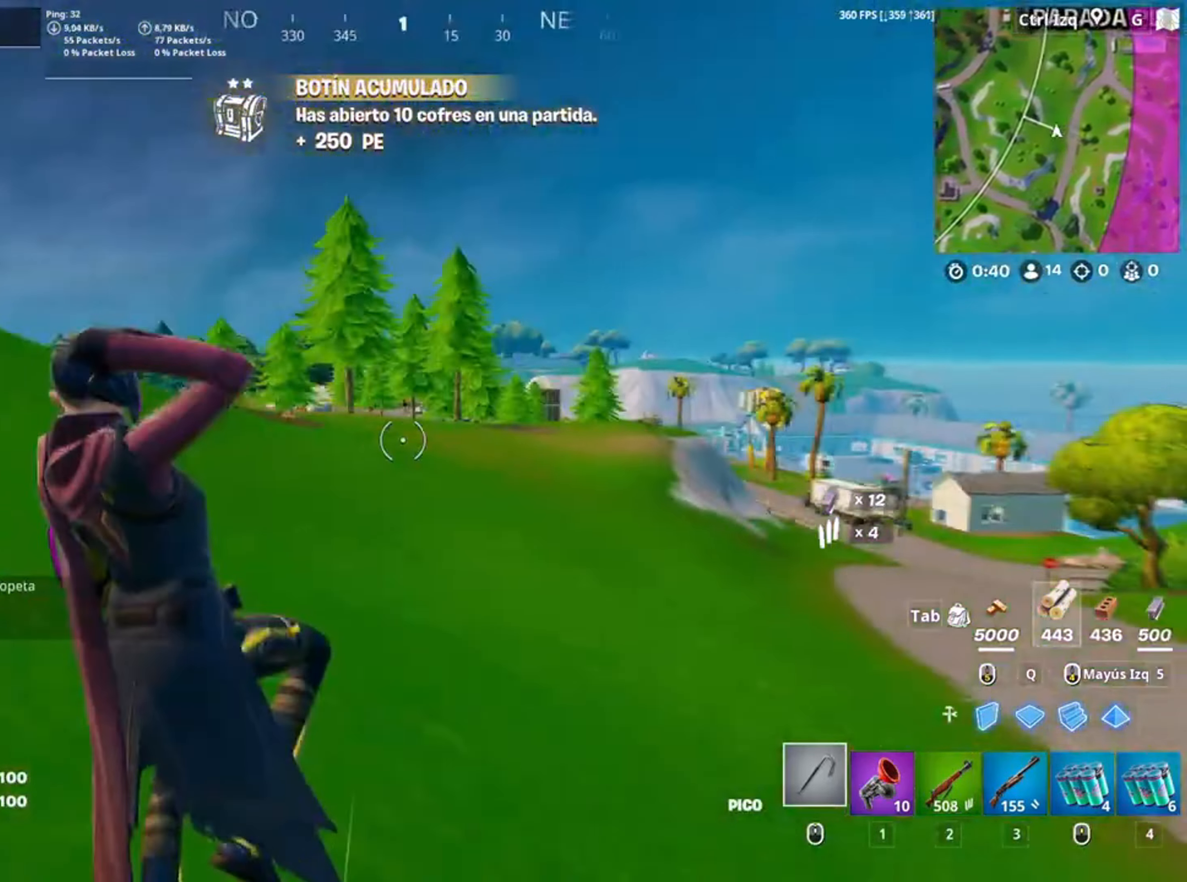
{"keys": ["w"], "mouse": [], "events": [[17, "c", "down"], [133, "c", "up"], [150, "w", "down"], [250, "a", "up"], [450, "2", "down"], [500, "2", "up"]]}
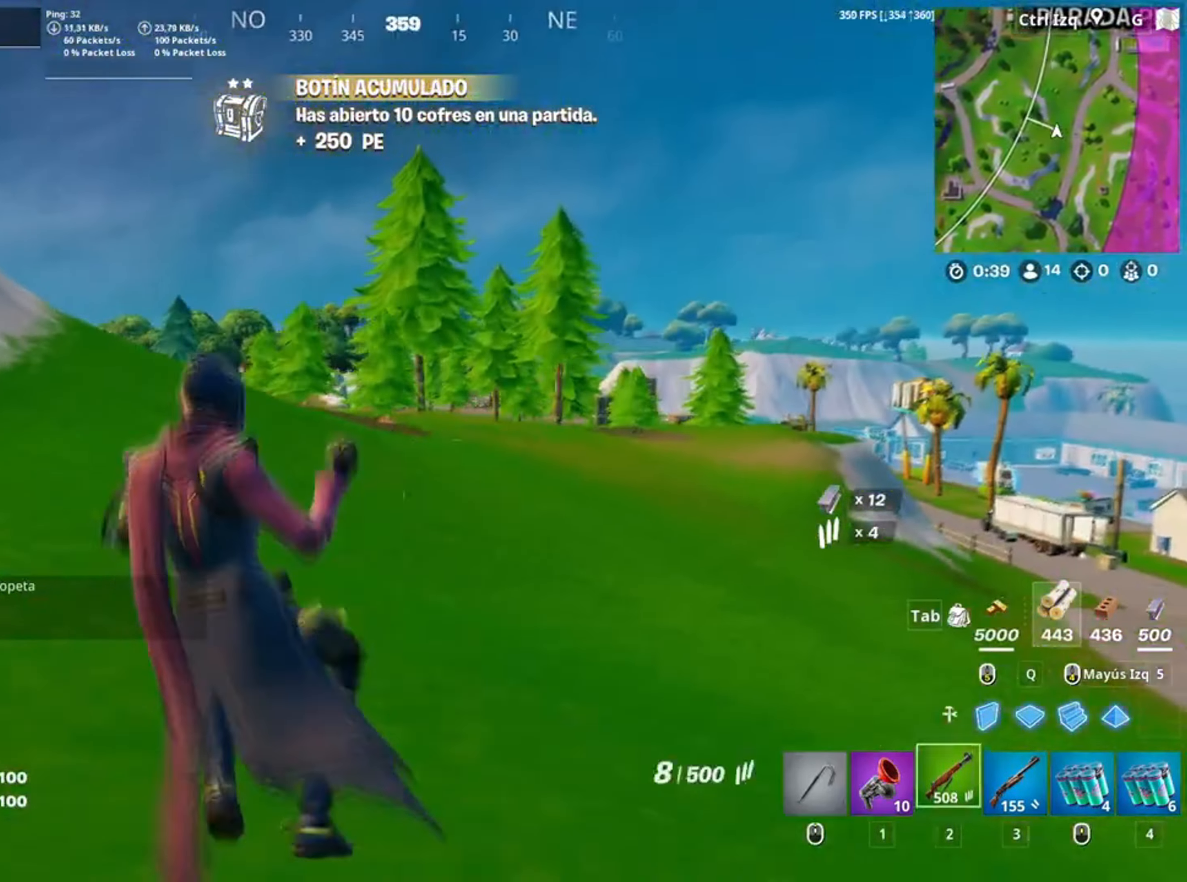
{"keys": ["a", "s"], "mouse": [], "events": [[133, "a", "down"], [150, "w", "up"], [283, "space", "down"], [383, "space", "up"], [417, "s", "down"]]}
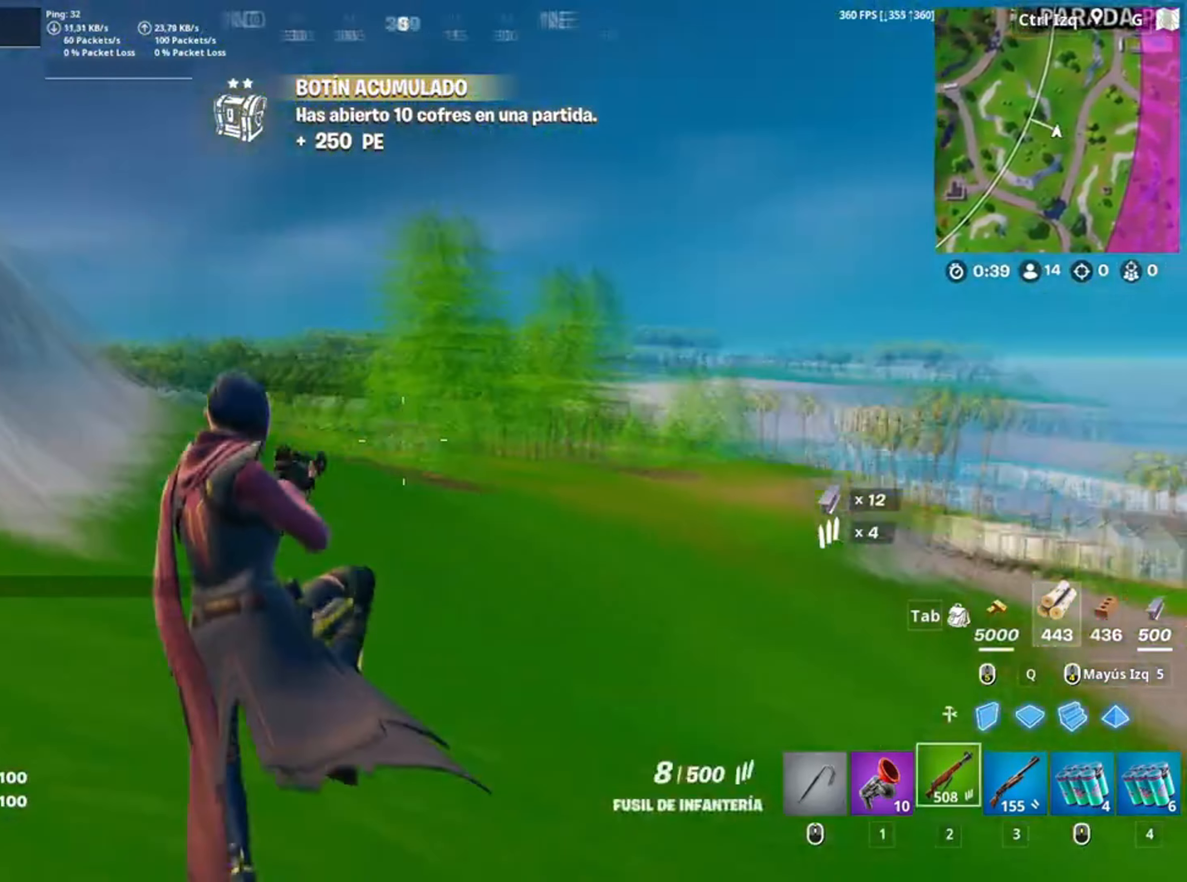
{"keys": ["w"], "mouse": [], "events": [[17, "s", "up"], [150, "w", "down"], [383, "v", "down"], [433, "a", "up"], [500, "v", "up"]]}
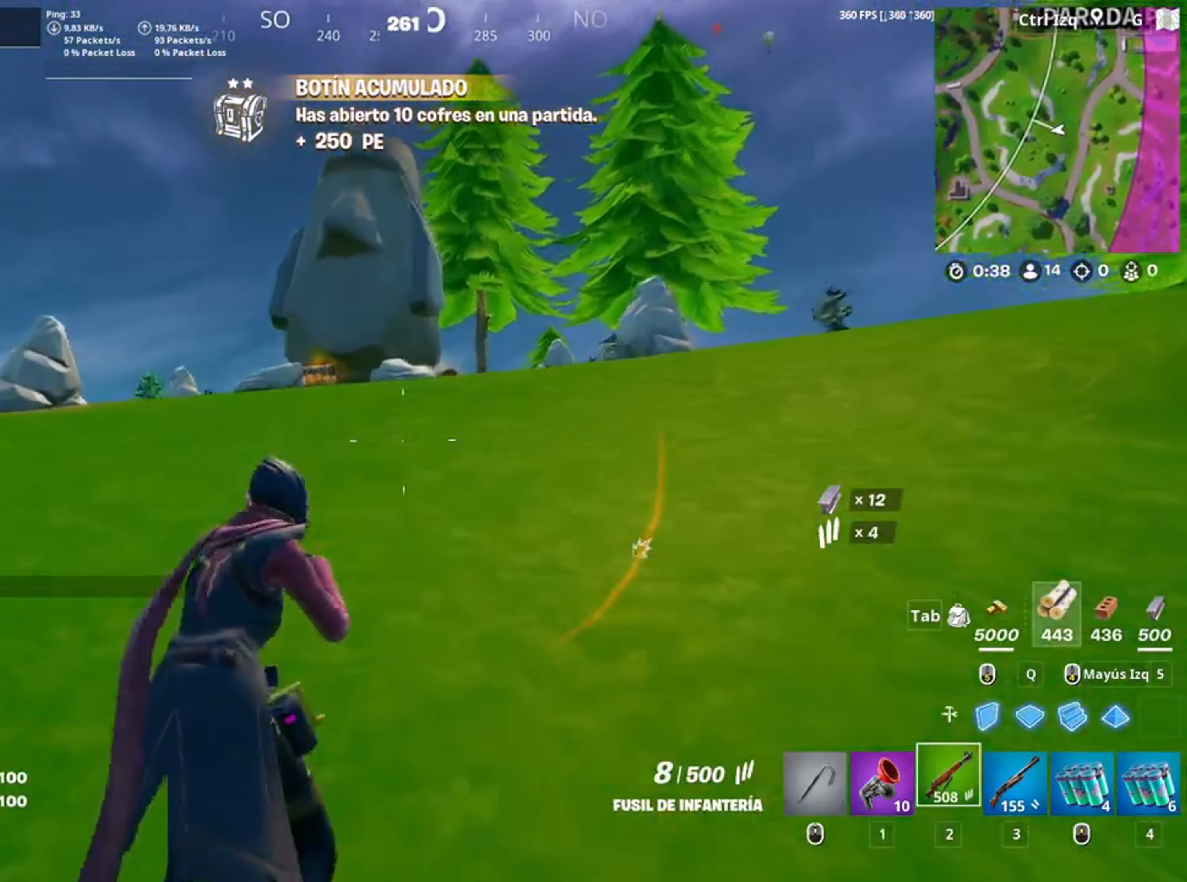
{"keys": ["w"], "mouse": [], "events": []}
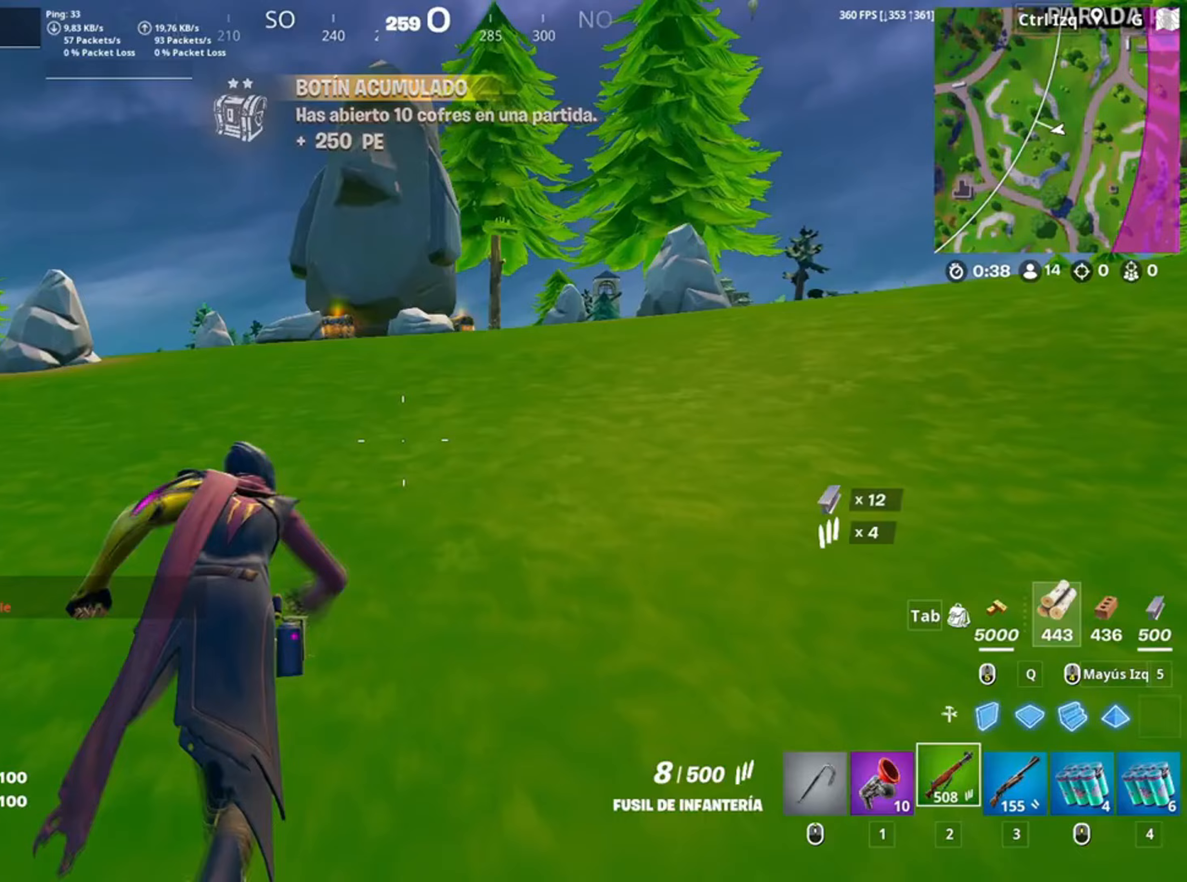
{"keys": ["w"], "mouse": [], "events": []}
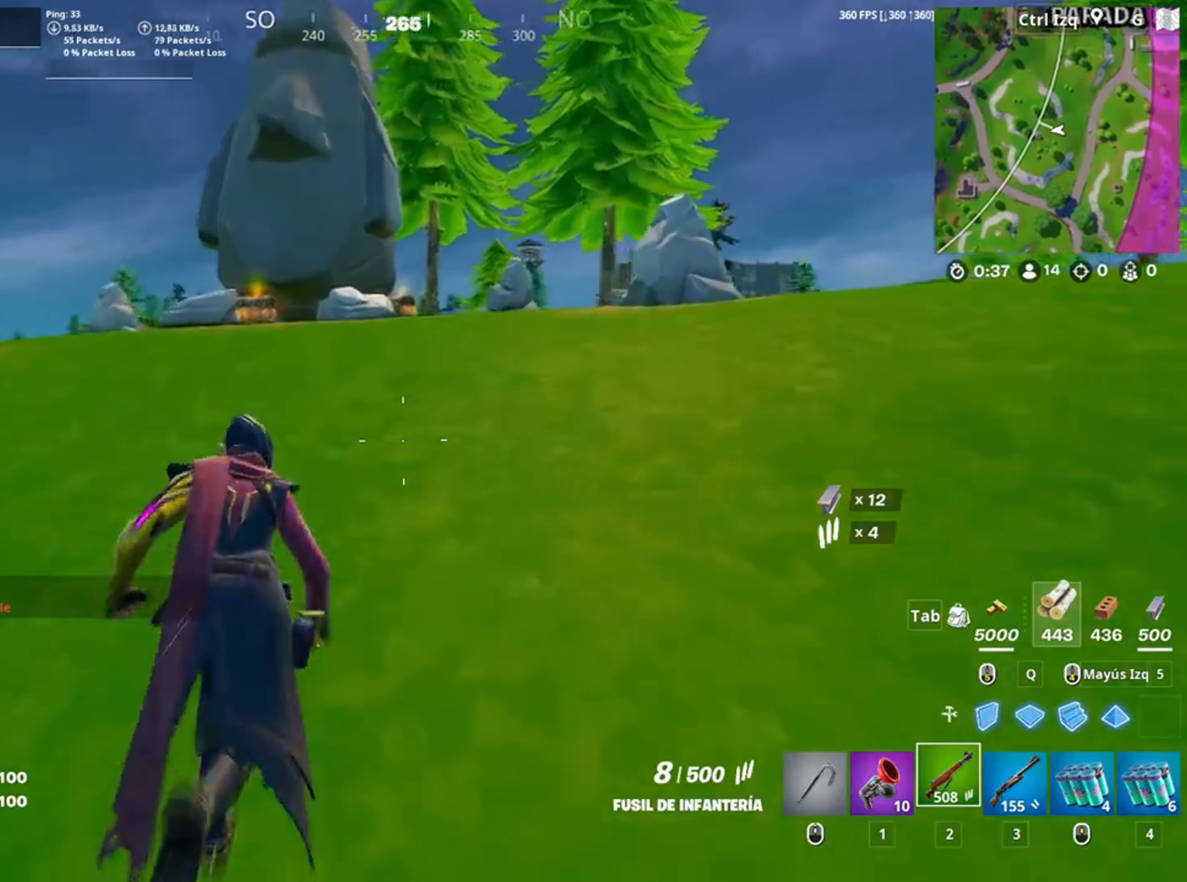
{"keys": ["c", "w"], "mouse": [], "events": [[117, "space", "down"], [150, "a", "down"], [217, "w", "up"], [283, "w", "down"], [300, "space", "up"], [383, "a", "up"], [417, "c", "down"]]}
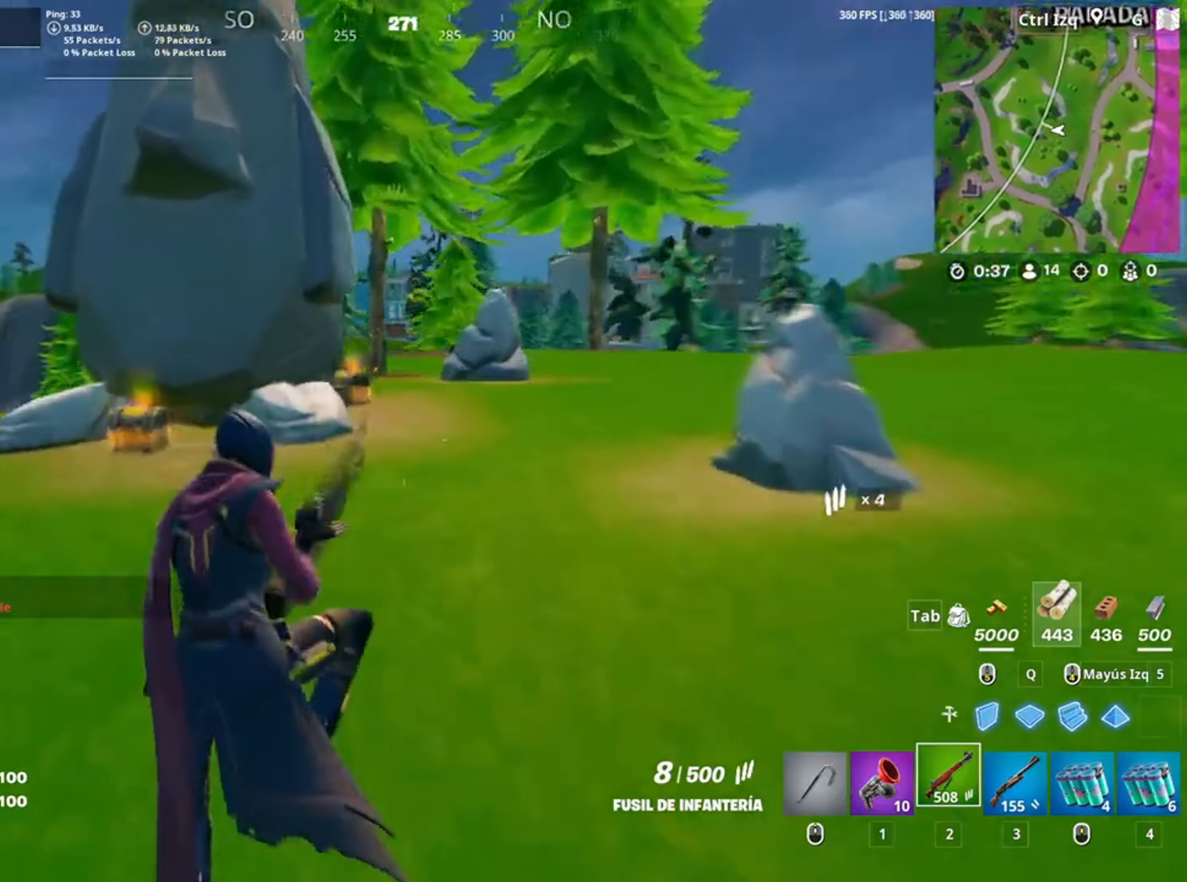
{"keys": ["w"], "mouse": ["wheel"], "events": [[33, "c", "up"], [483, "mouse_wheel", "down"]]}
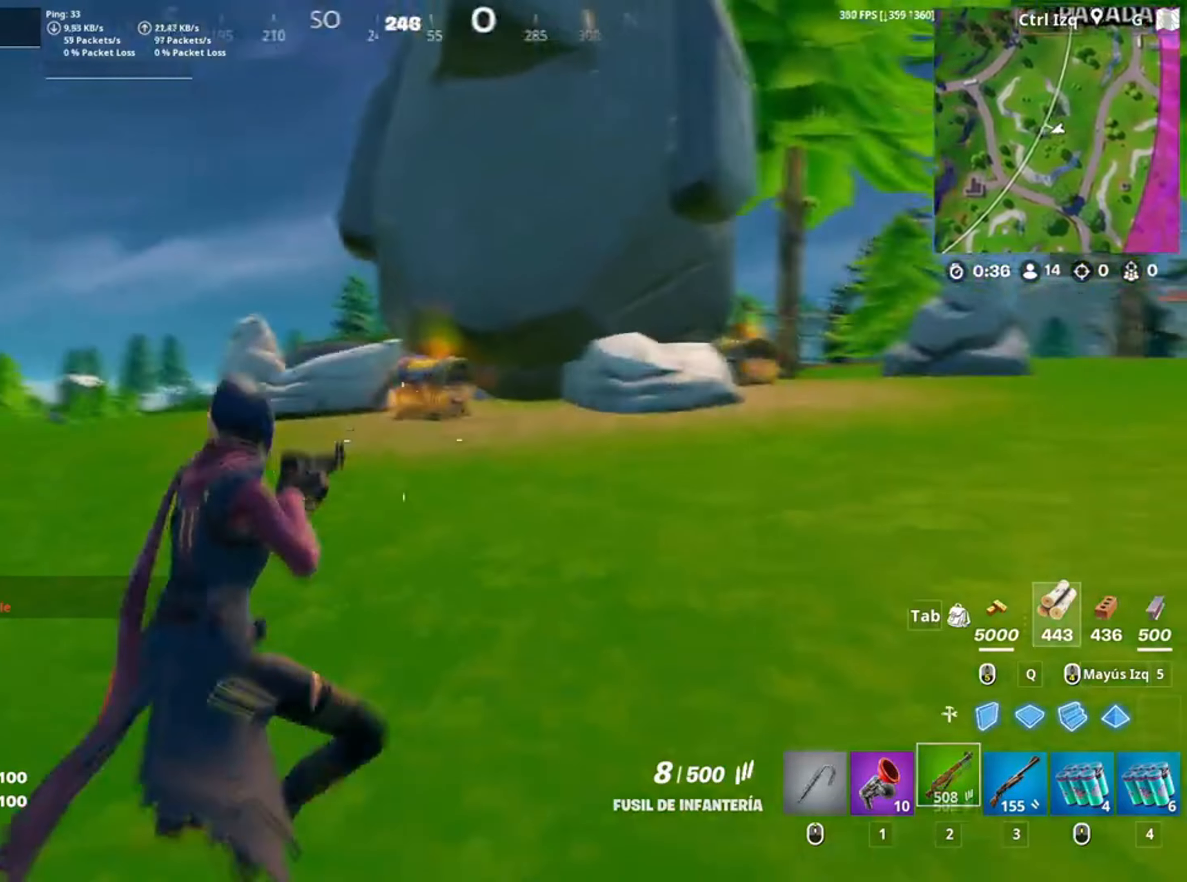
{"keys": ["w"], "mouse": [], "events": [[67, "mouse_wheel", "up"]]}
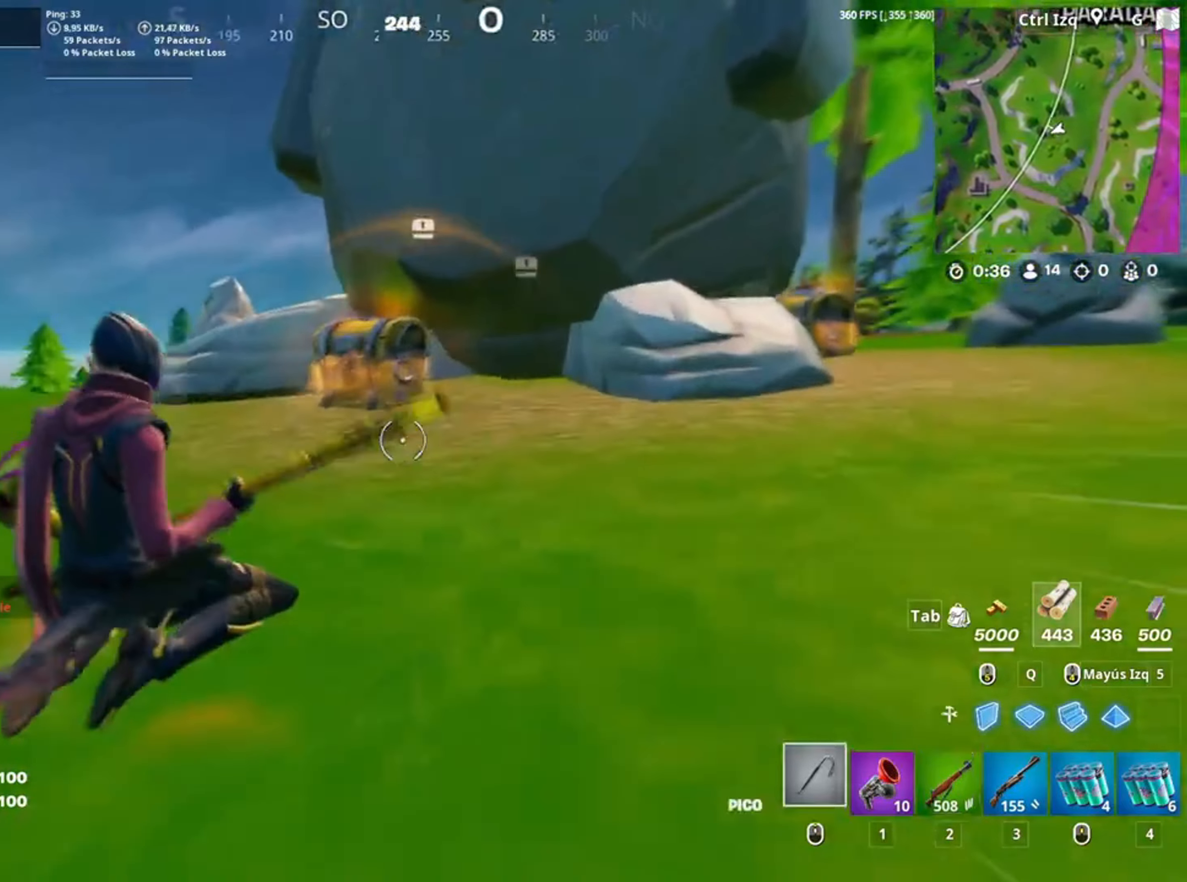
{"keys": [], "mouse": [], "events": [[50, "c", "down"], [117, "c", "up"], [383, "e", "down"], [433, "e", "up"], [433, "w", "up"]]}
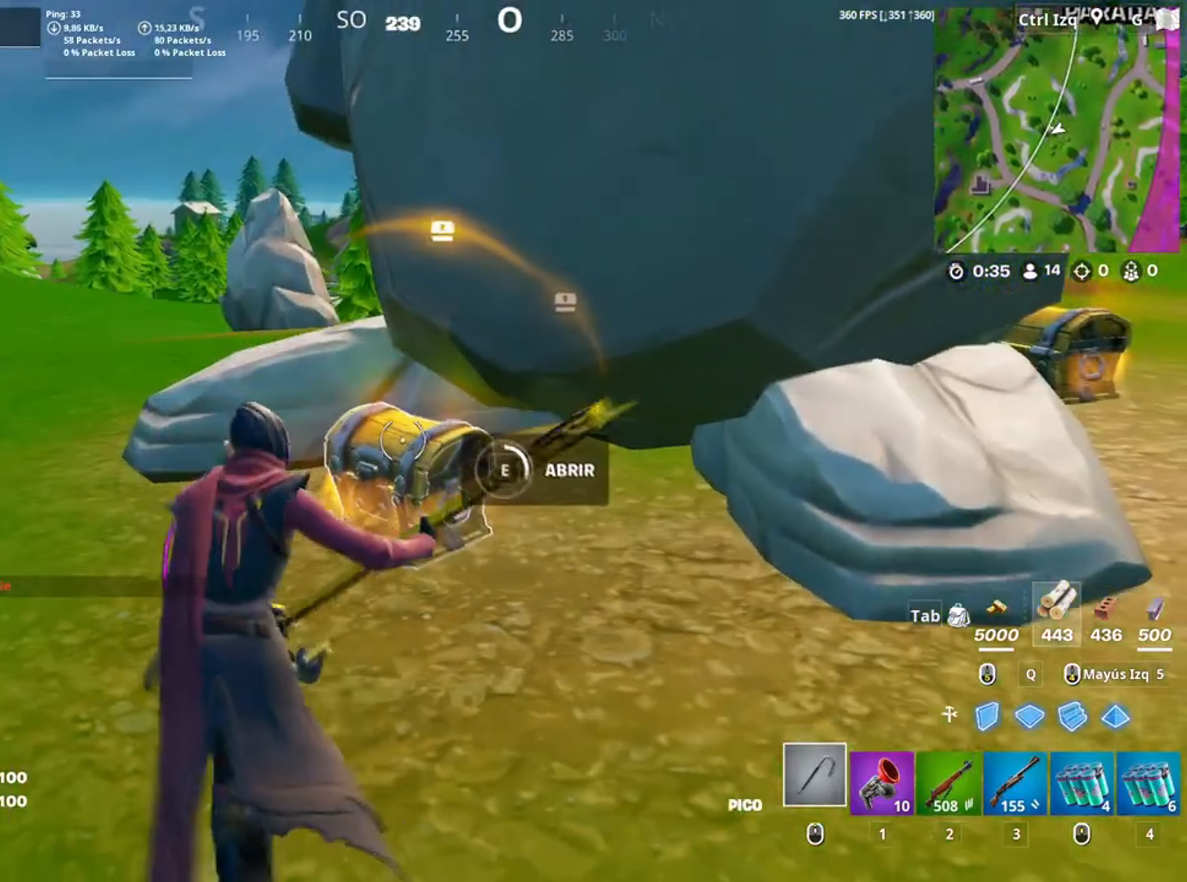
{"keys": ["e", "w"], "mouse": [], "events": [[450, "w", "down"], [483, "e", "down"]]}
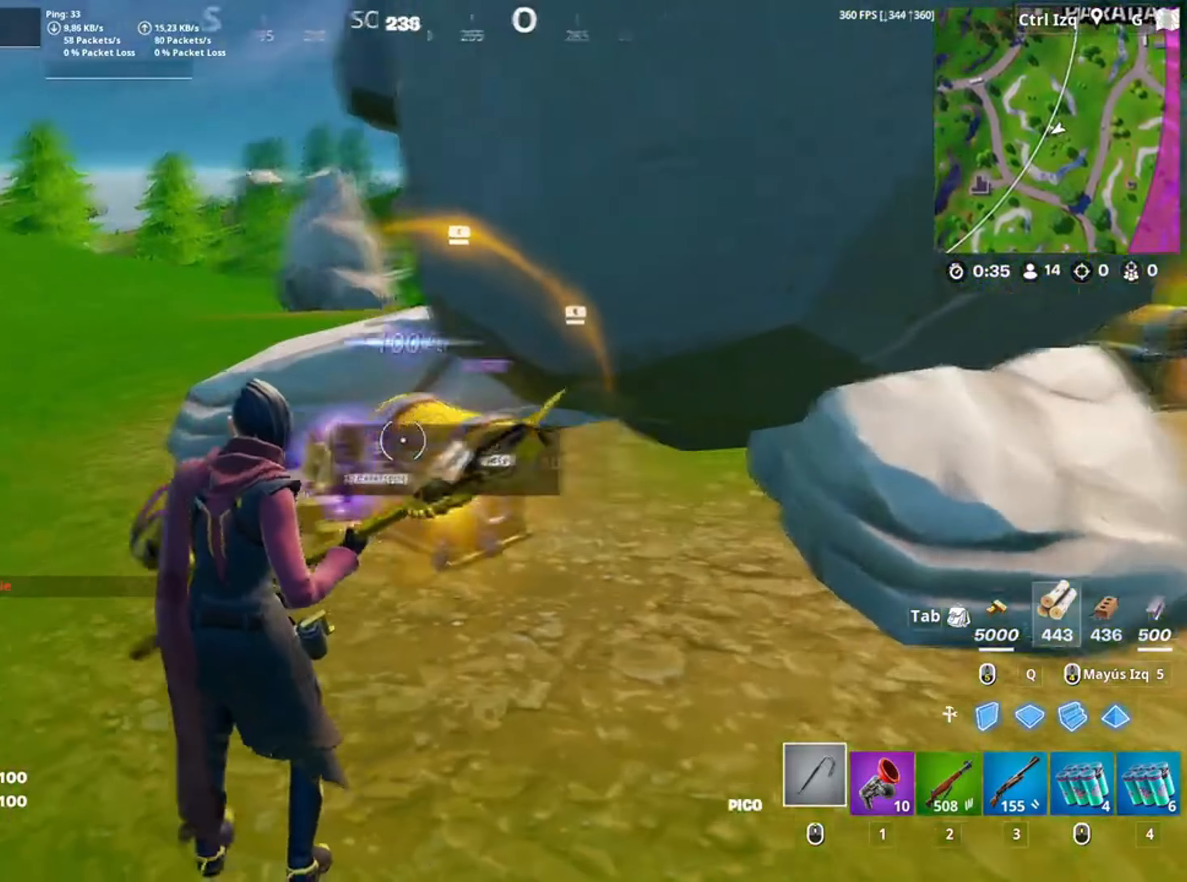
{"keys": ["e", "w"], "mouse": [], "events": [[67, "e", "up"], [117, "e", "down"], [200, "e", "up"], [283, "e", "down"], [383, "e", "up"], [450, "e", "down"]]}
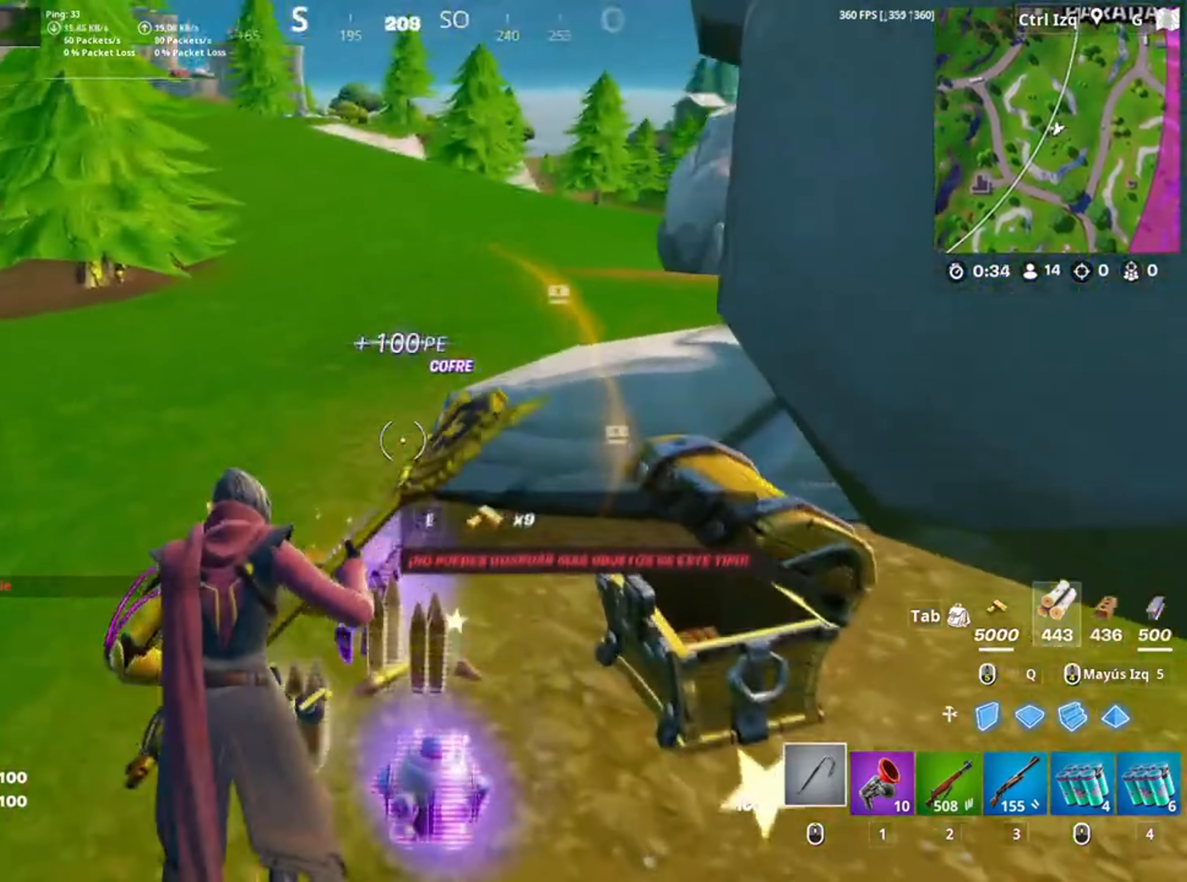
{"keys": ["w"], "mouse": [], "events": [[17, "w", "up"], [67, "e", "up"], [150, "d", "down"], [150, "s", "down"], [200, "s", "up"], [317, "w", "down"], [450, "d", "up"]]}
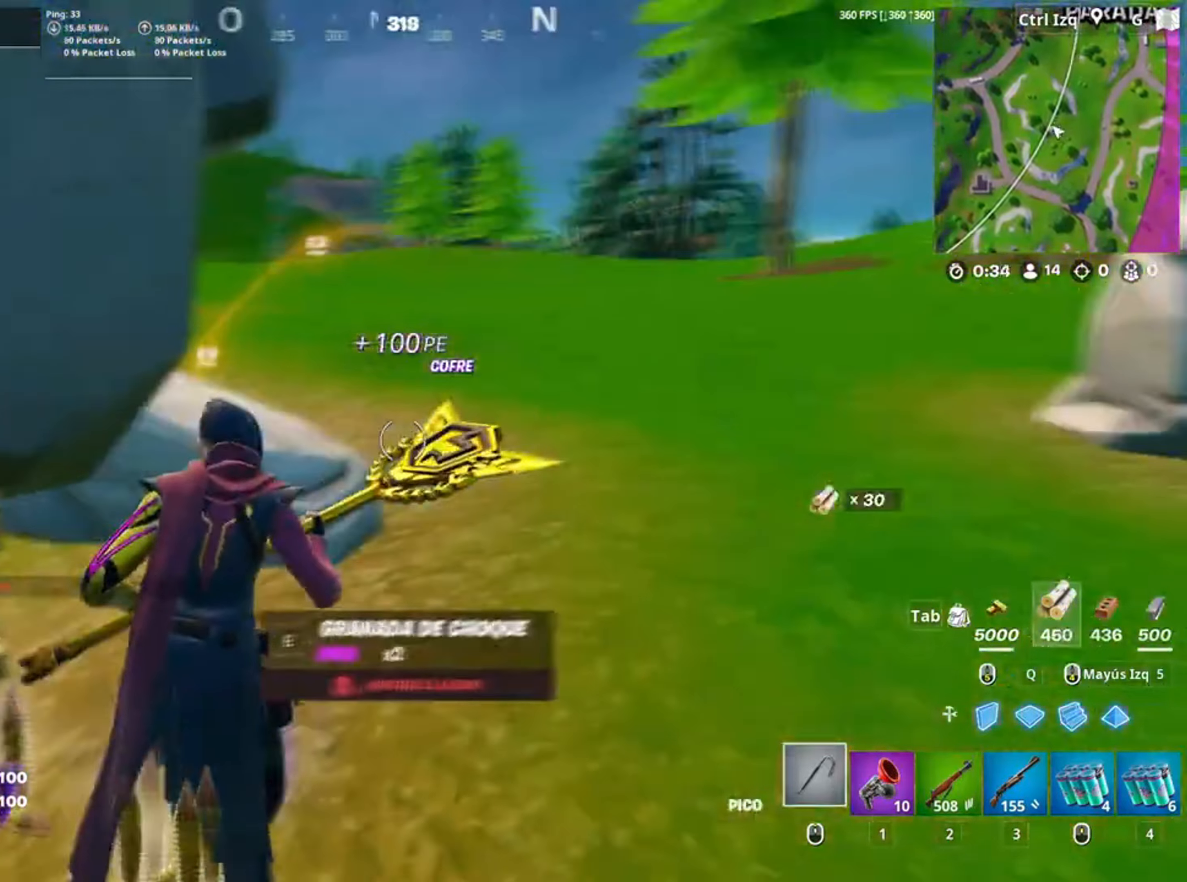
{"keys": ["a", "s"], "mouse": [], "events": [[117, "v", "down"], [183, "v", "up"], [317, "d", "down"], [317, "w", "up"], [350, "d", "up"], [383, "a", "down"], [383, "s", "down"]]}
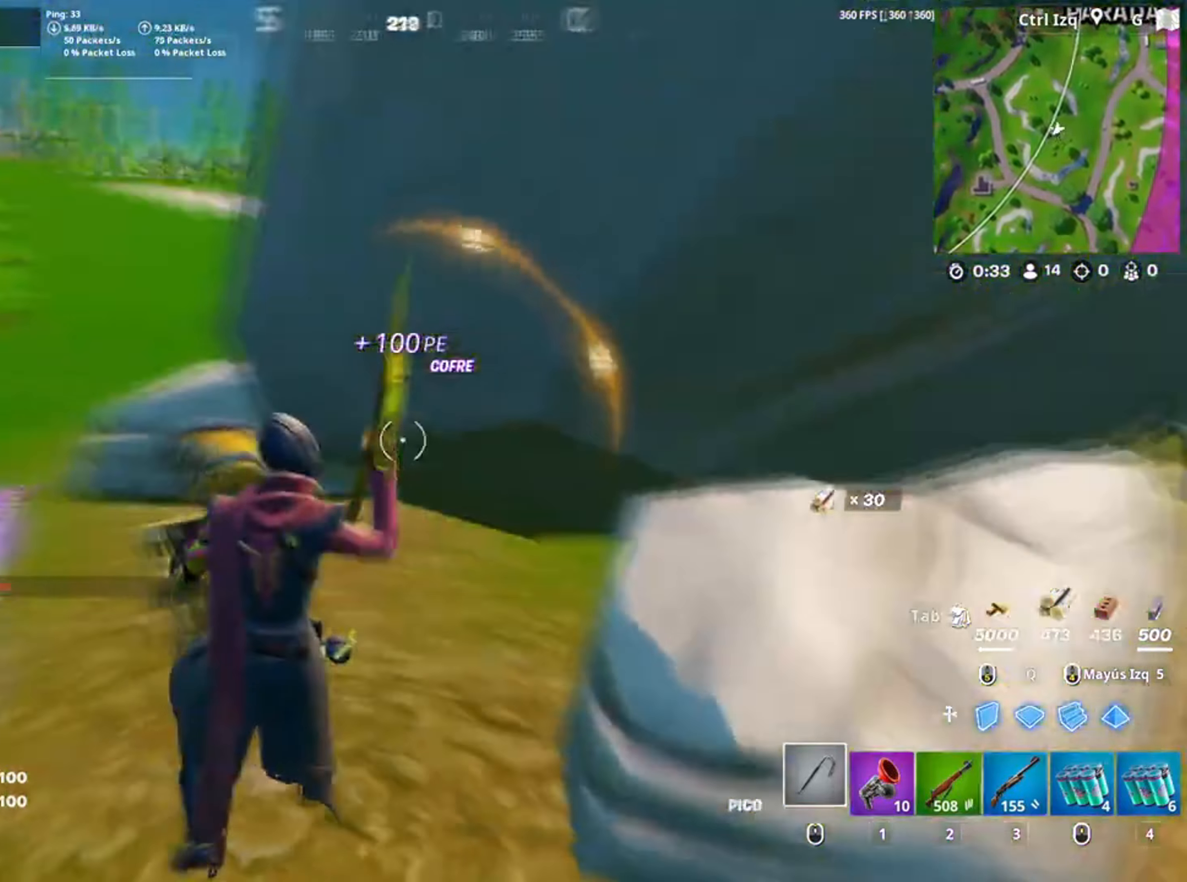
{"keys": [], "mouse": [], "events": [[367, "a", "up"], [383, "s", "up"]]}
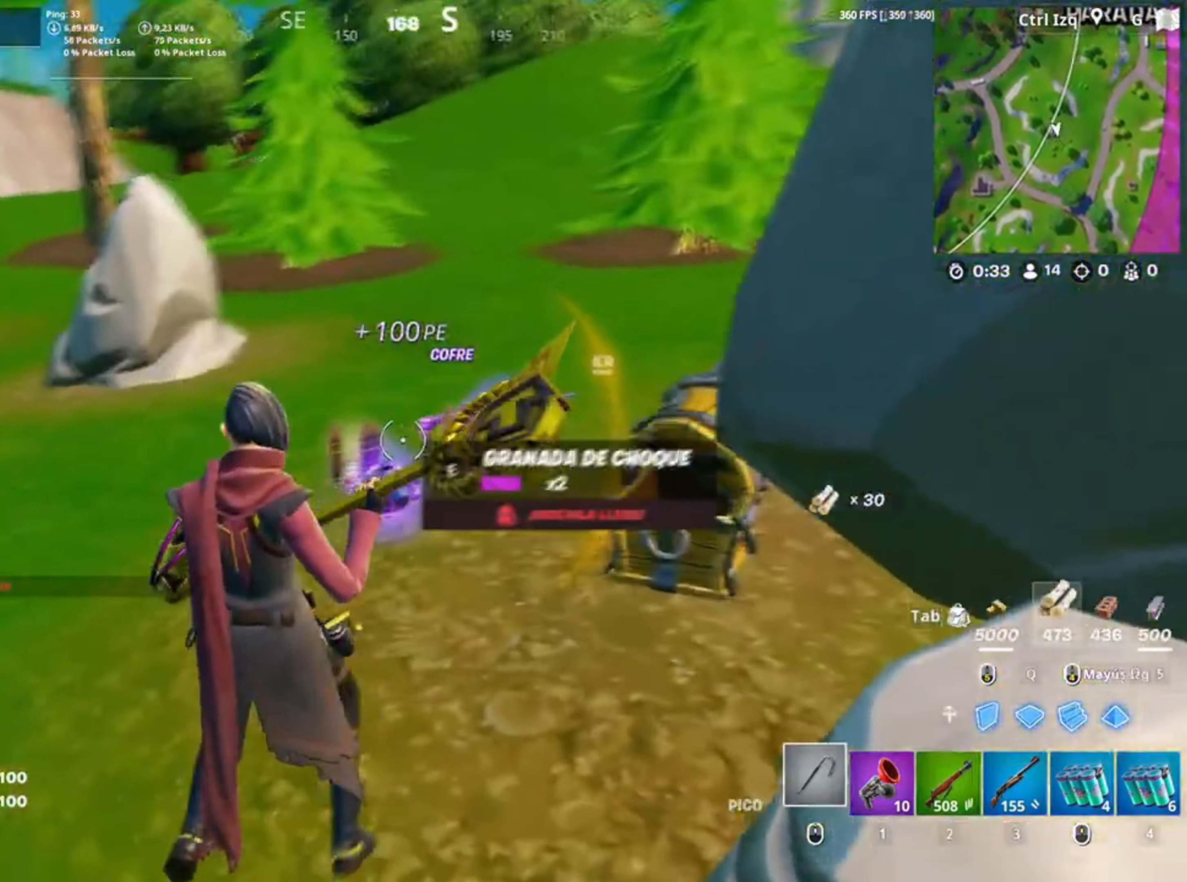
{"keys": [], "mouse": [], "events": [[50, "w", "down"], [150, "1", "down"], [150, "s", "down"], [150, "w", "up"], [200, "1", "up"], [200, "s", "up"], [350, "e", "down"], [400, "e", "up"]]}
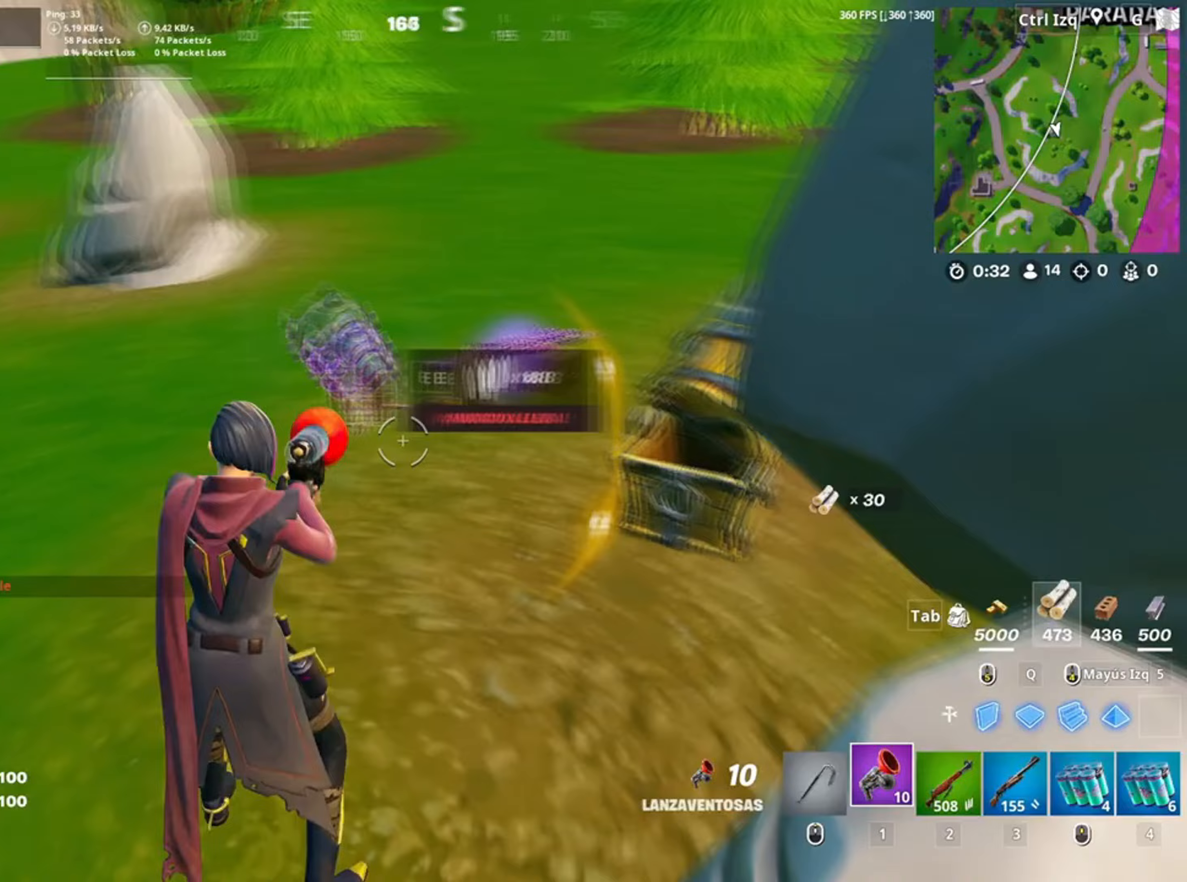
{"keys": ["d", "w"], "mouse": [], "events": [[17, "d", "down"], [150, "w", "down"], [250, "mouse_wheel", "down"], [350, "mouse_wheel", "up"]]}
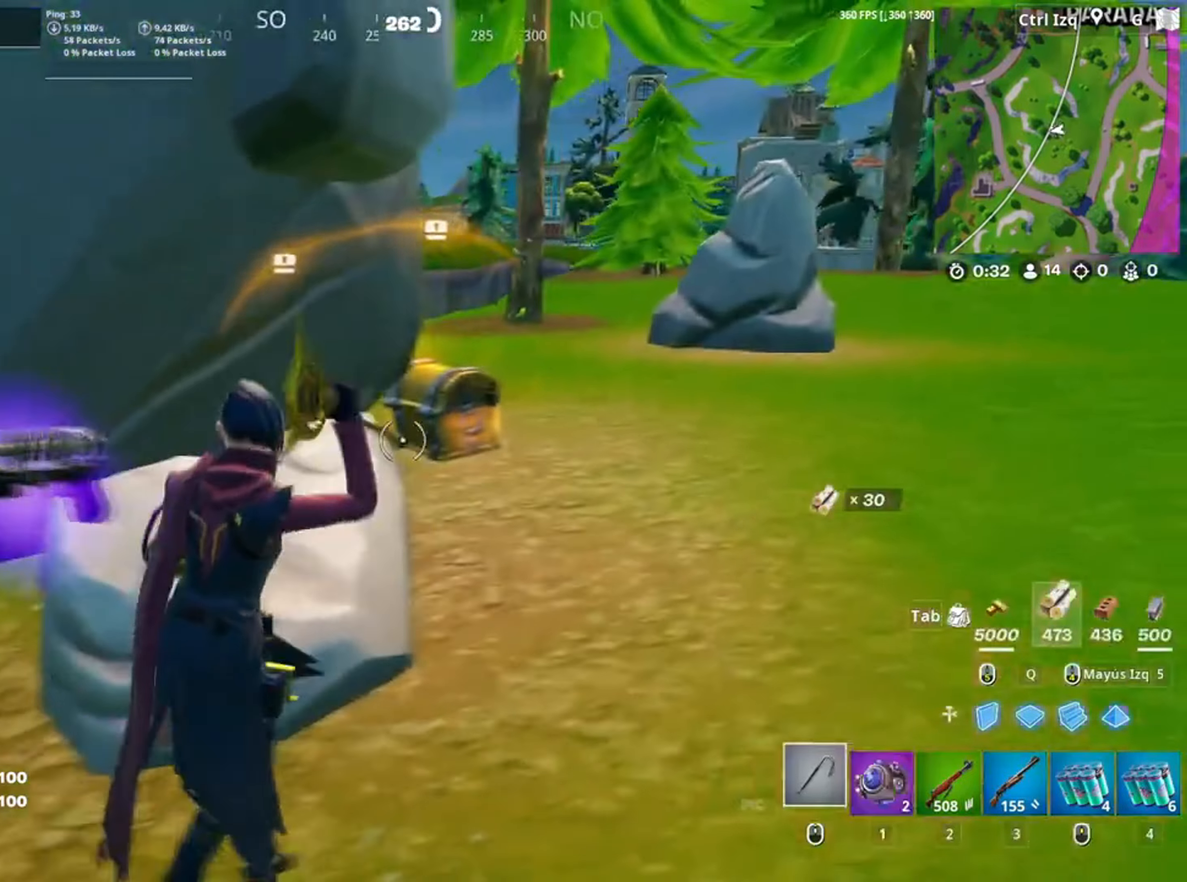
{"keys": ["w"], "mouse": [], "events": [[83, "d", "up"]]}
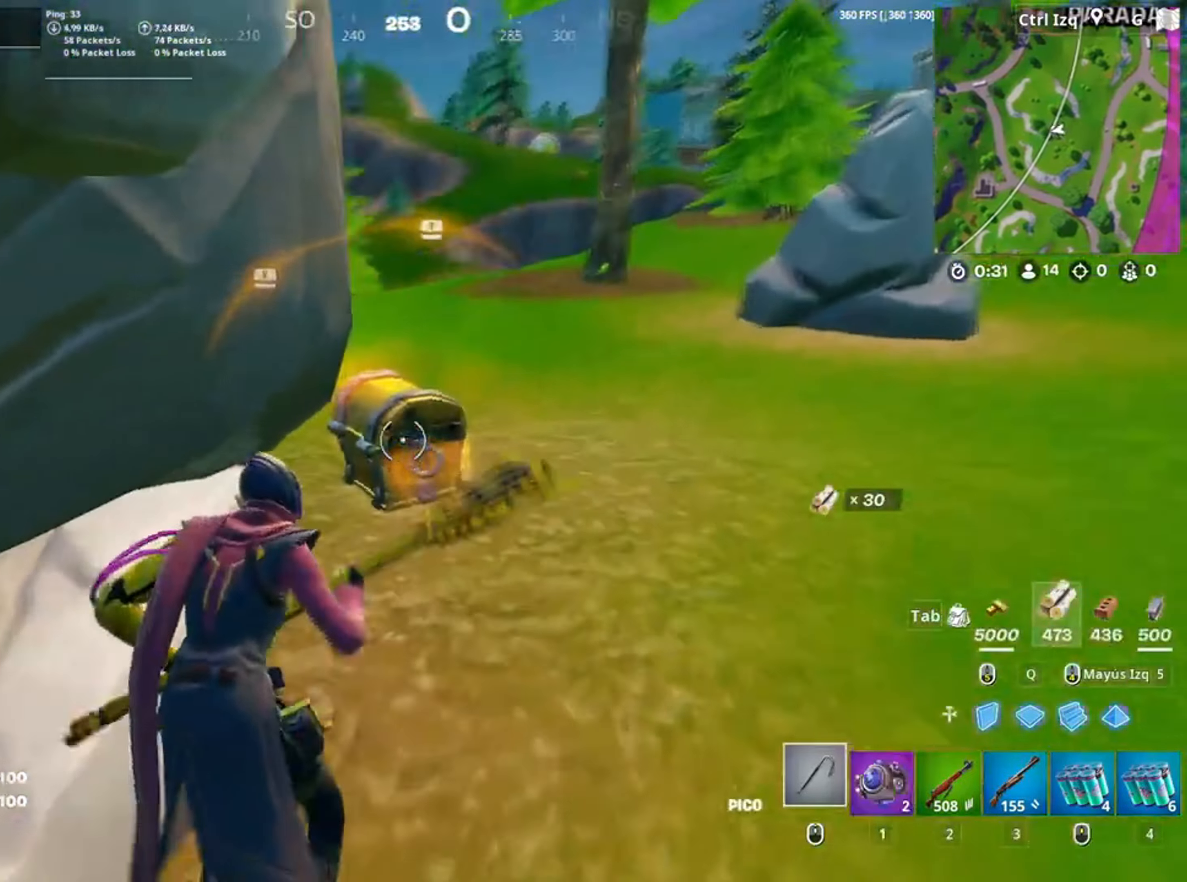
{"keys": [], "mouse": [], "events": [[250, "e", "down"], [283, "w", "up"], [300, "e", "up"]]}
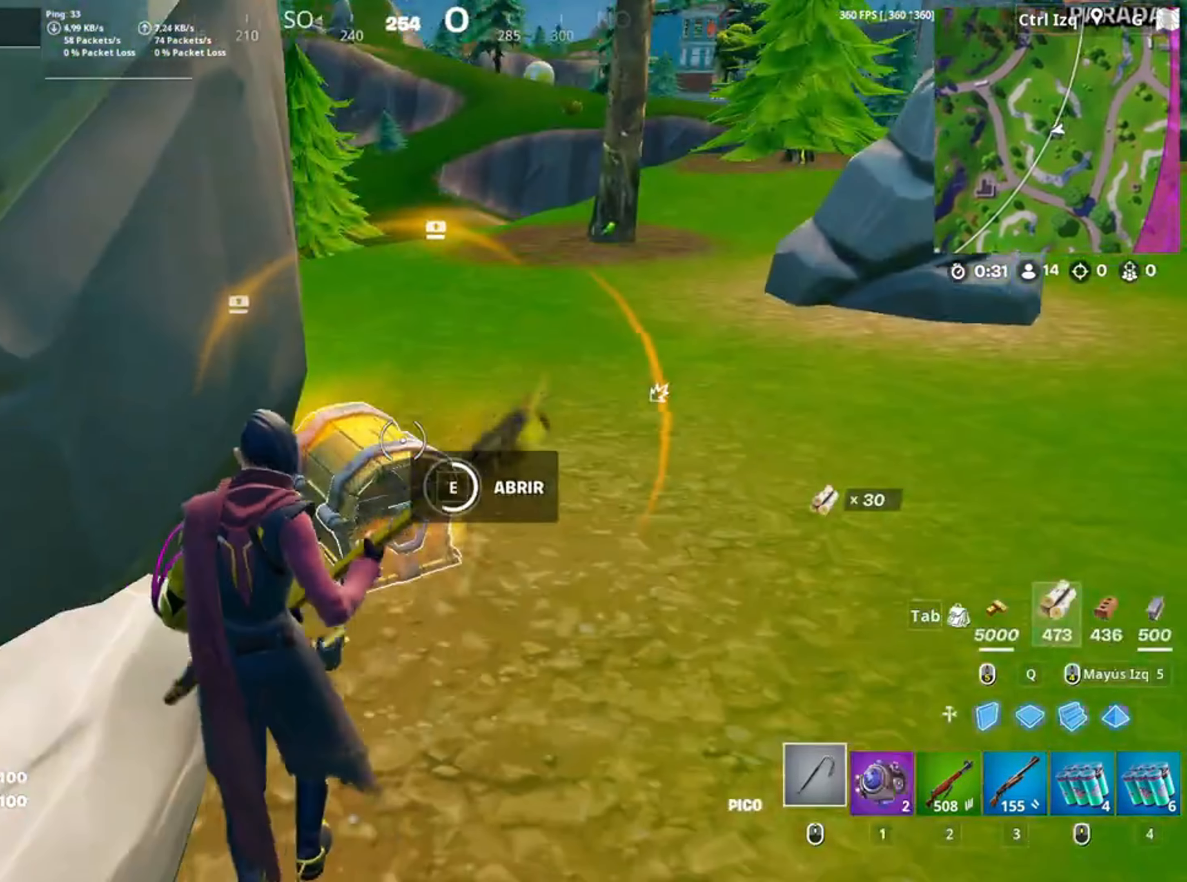
{"keys": ["d", "w"], "mouse": [], "events": [[317, "w", "down"], [450, "d", "down"]]}
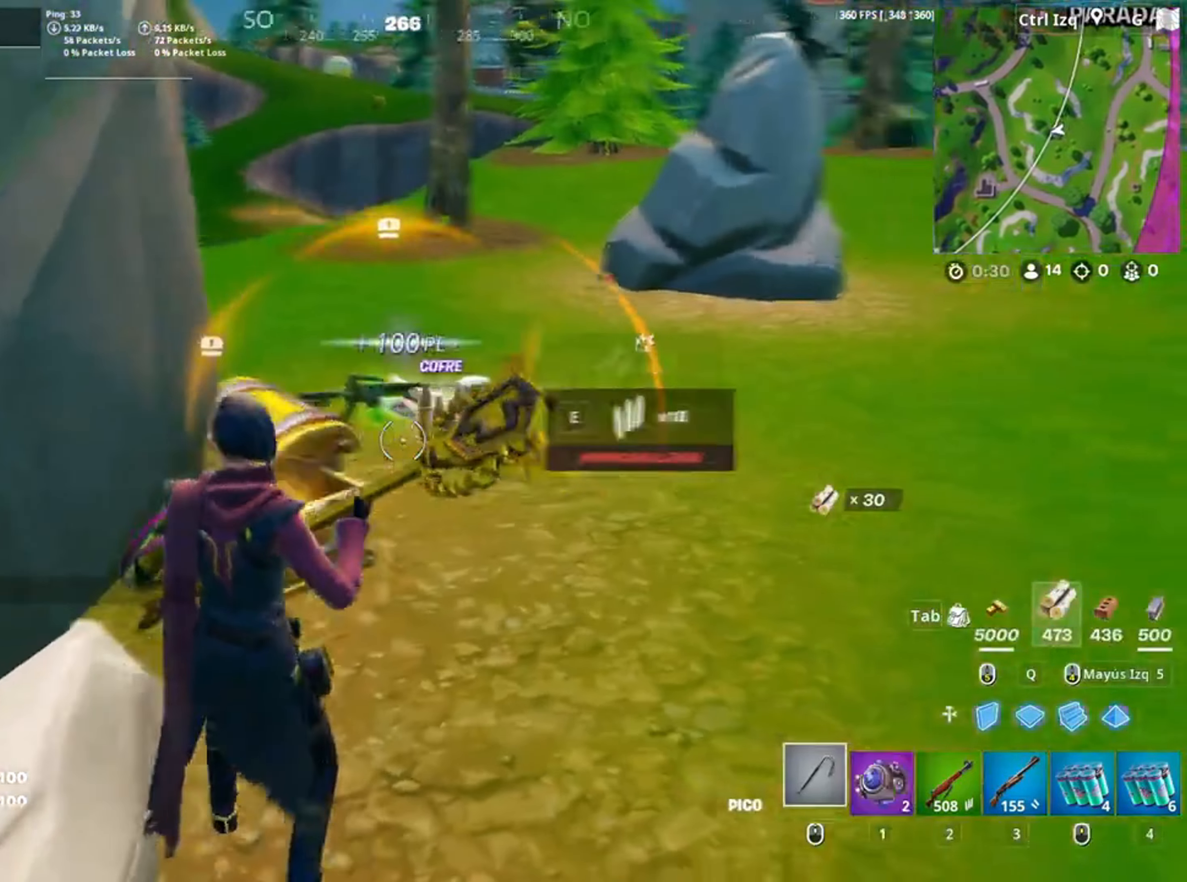
{"keys": ["e", "w"], "mouse": [], "events": [[50, "d", "up"], [217, "e", "down"], [333, "e", "up"], [417, "e", "down"]]}
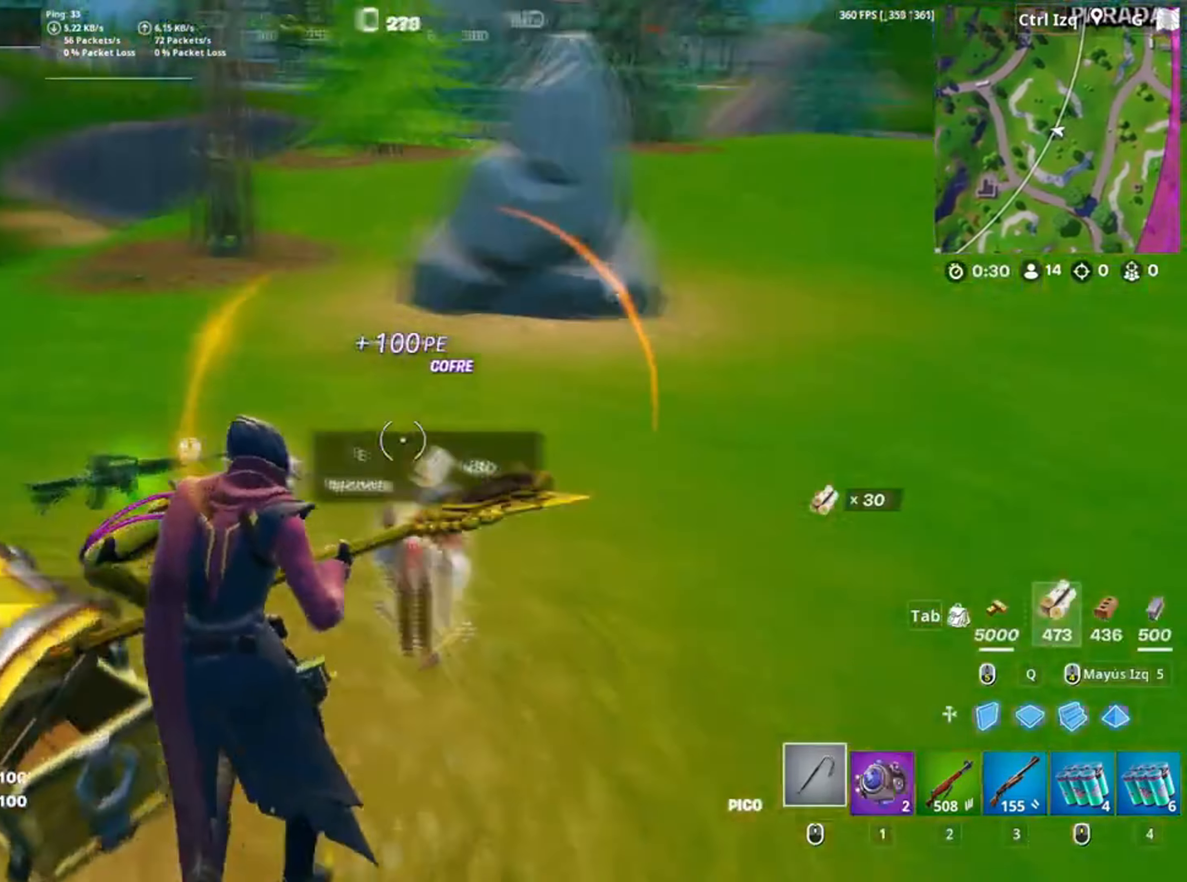
{"keys": ["d", "w"], "mouse": [], "events": [[33, "e", "up"], [383, "d", "down"]]}
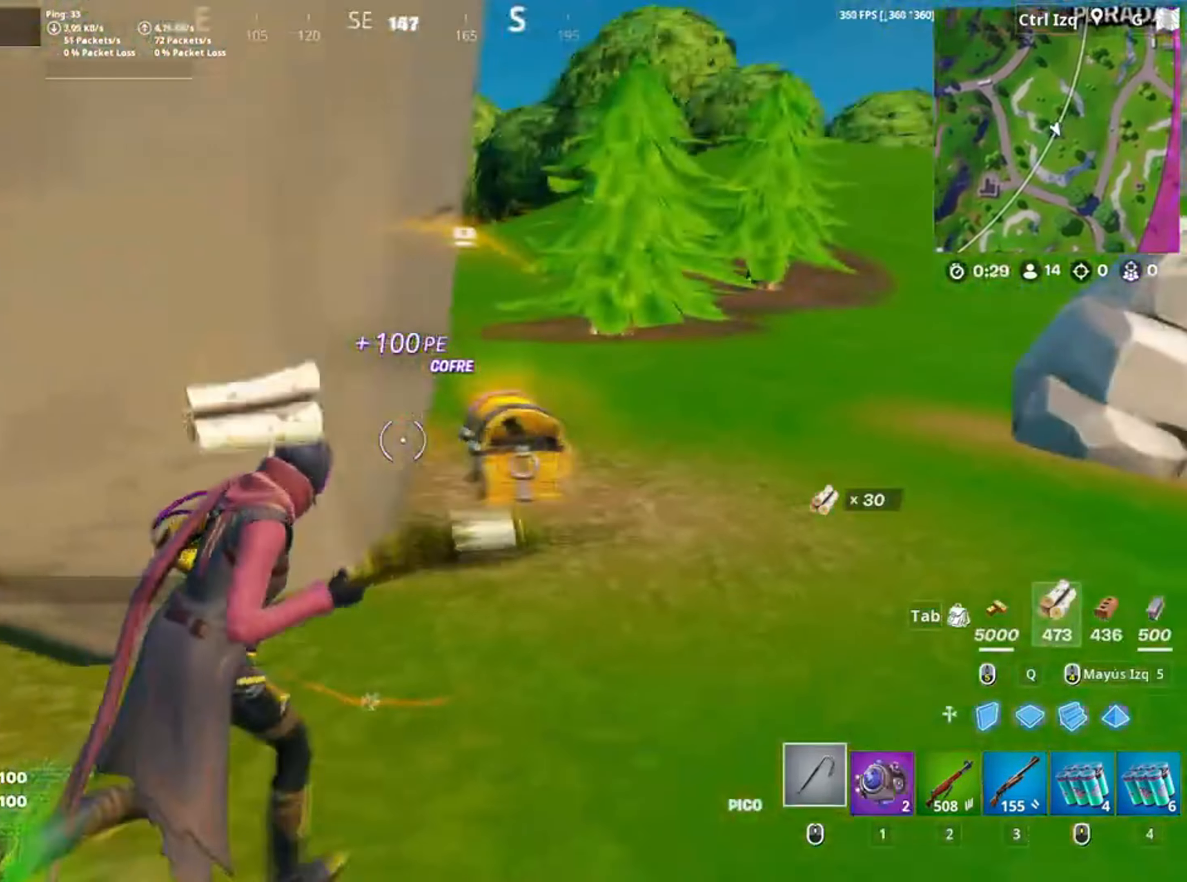
{"keys": ["e"], "mouse": [], "events": [[17, "d", "up"], [450, "e", "down"], [500, "w", "up"]]}
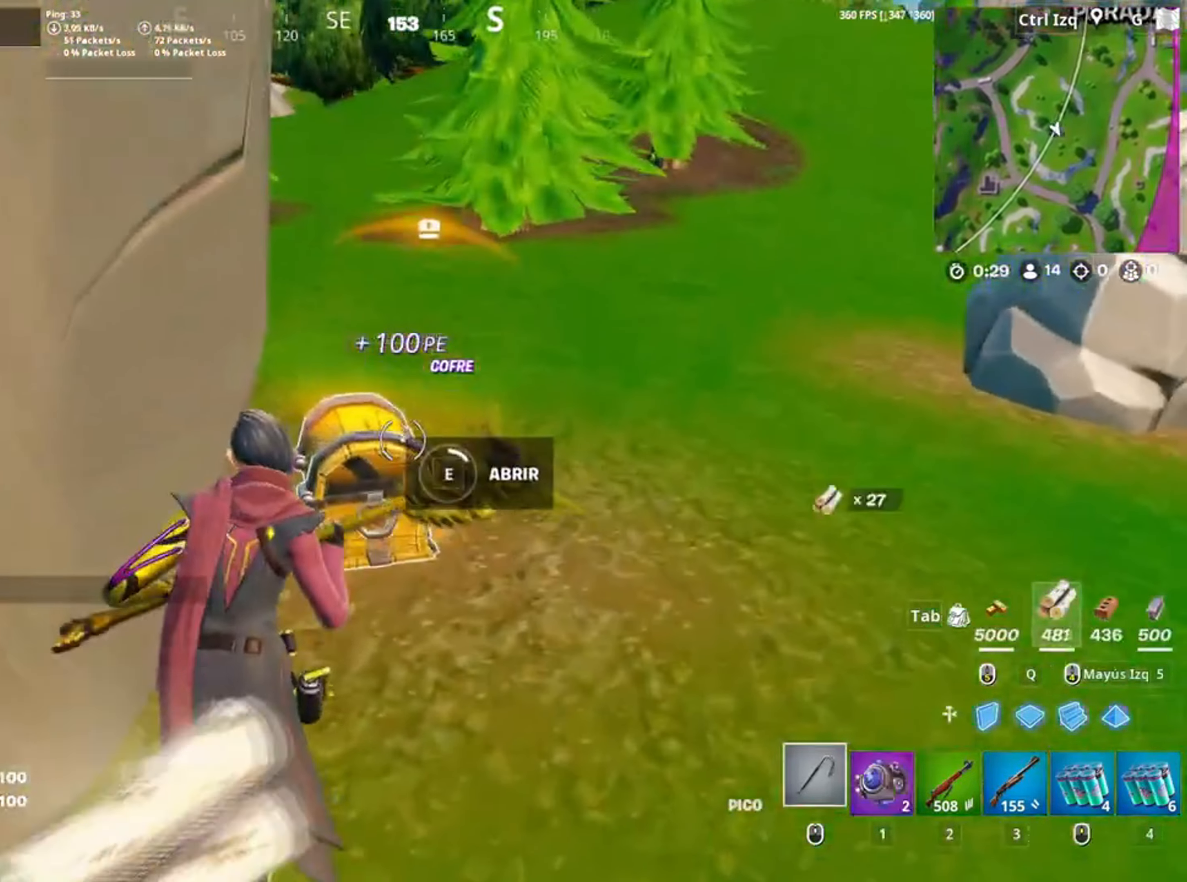
{"keys": [], "mouse": [], "events": [[67, "e", "up"]]}
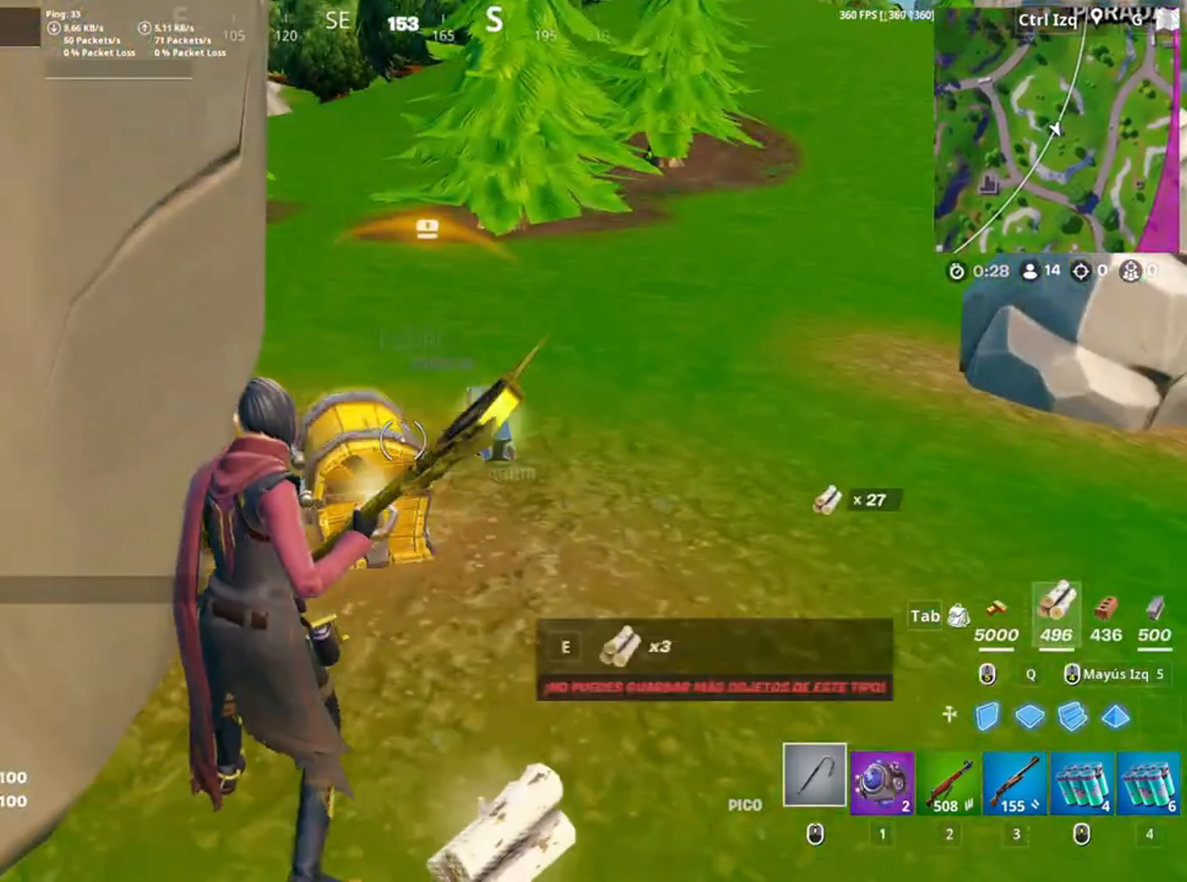
{"keys": ["w"], "mouse": [], "events": [[17, "d", "down"], [83, "w", "down"], [200, "d", "up"], [383, "e", "down"], [500, "e", "up"]]}
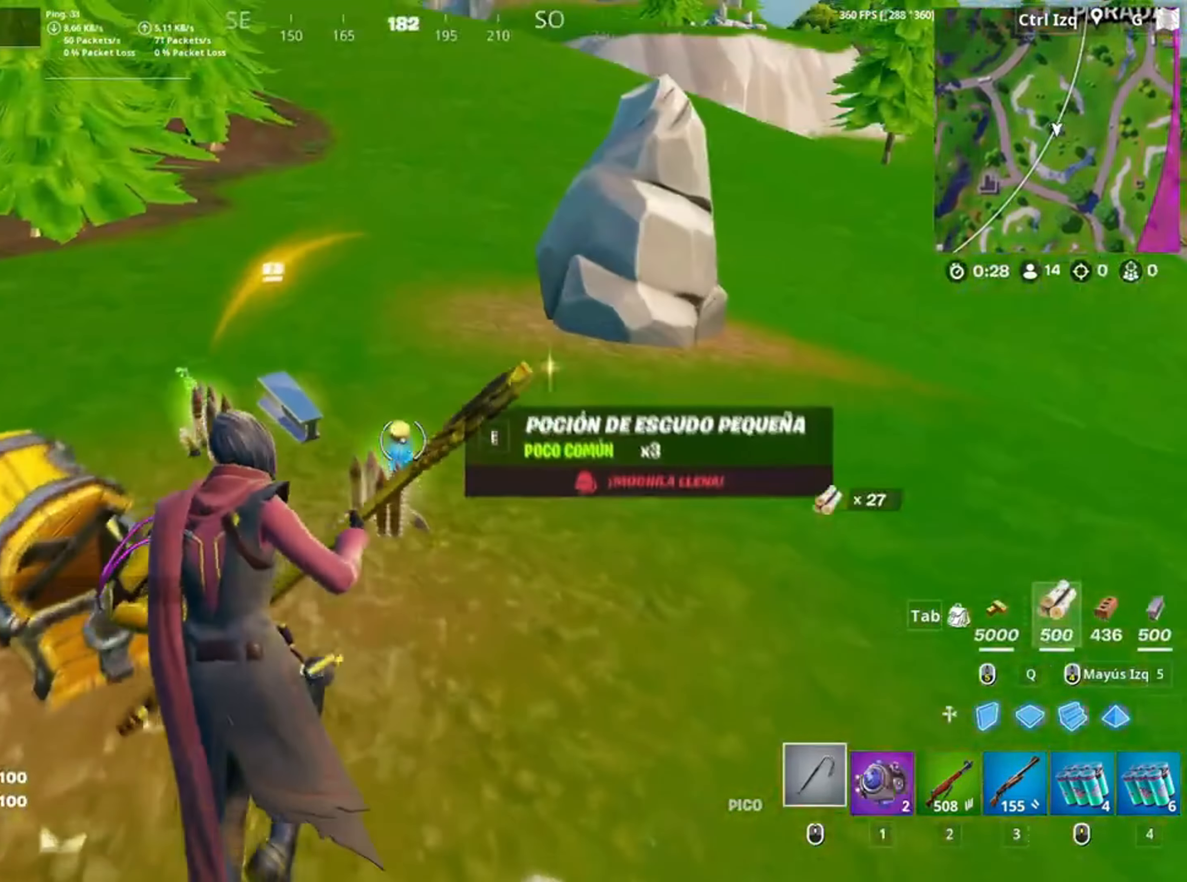
{"keys": ["2", "w"], "mouse": [], "events": [[83, "e", "down"], [133, "e", "up"], [217, "e", "down"], [317, "e", "up"], [483, "2", "down"]]}
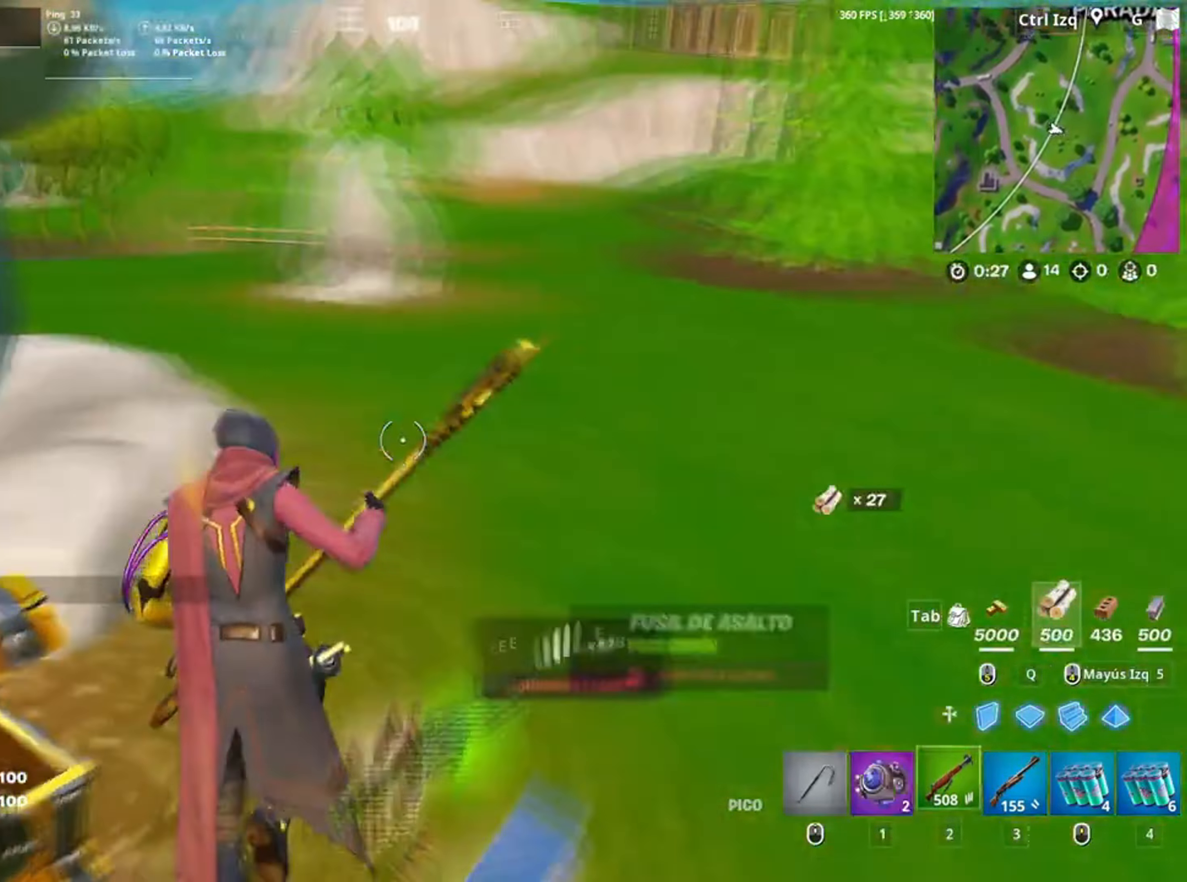
{"keys": ["w"], "mouse": [], "events": [[50, "2", "up"], [283, "d", "down"], [483, "d", "up"]]}